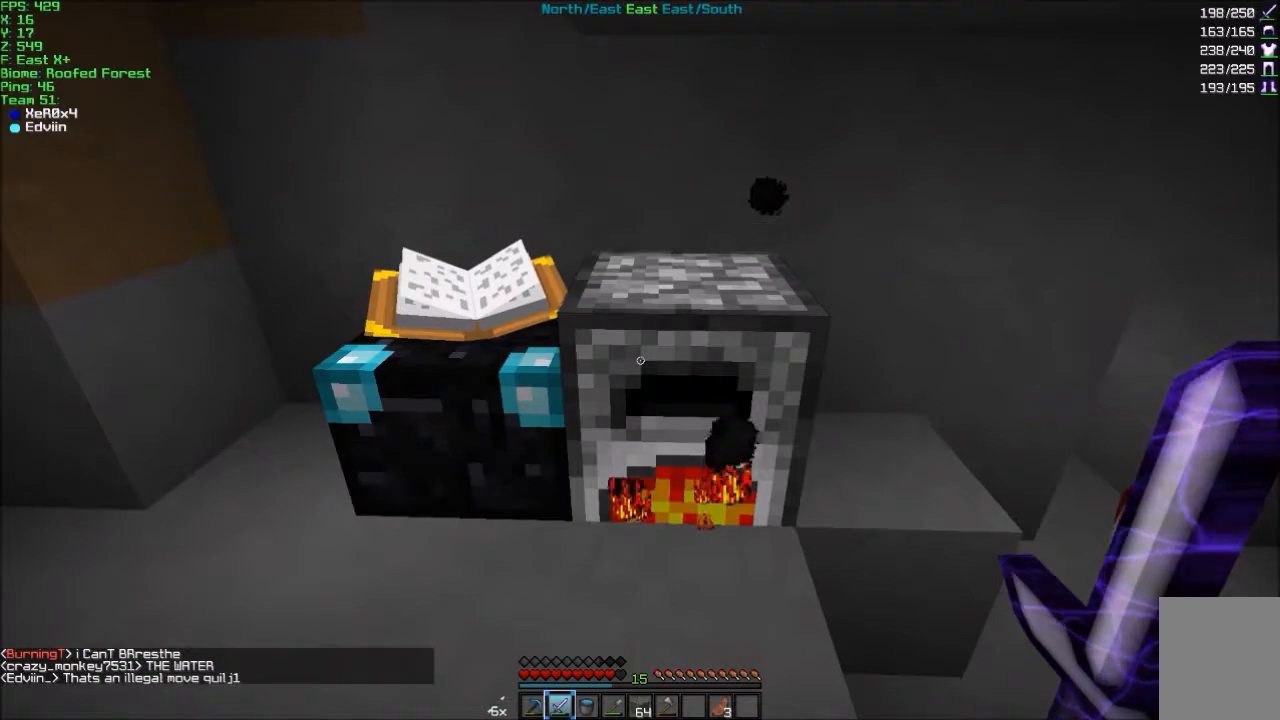
Gameplay with keyboard and mouse; each line is a JSON object with the keys and mouse buttons held at the frame after it. "events" lists presses ("down") and releases ("up") of "a", "d", "s", "w", "mouse_left" and "mouse_right" between this image and that frame as [ms after this image, input, new state], when the widget could be followed in between. "mouse_left", "mouse_right" = the "left", "right" buttons of the "mouse" list. No other keys are recorded. Fast repeated clicks can show as one long hold. Mouse movement is not recorded.
{"keys": ["d"], "mouse": [], "events": [[67, "d", "down"]]}
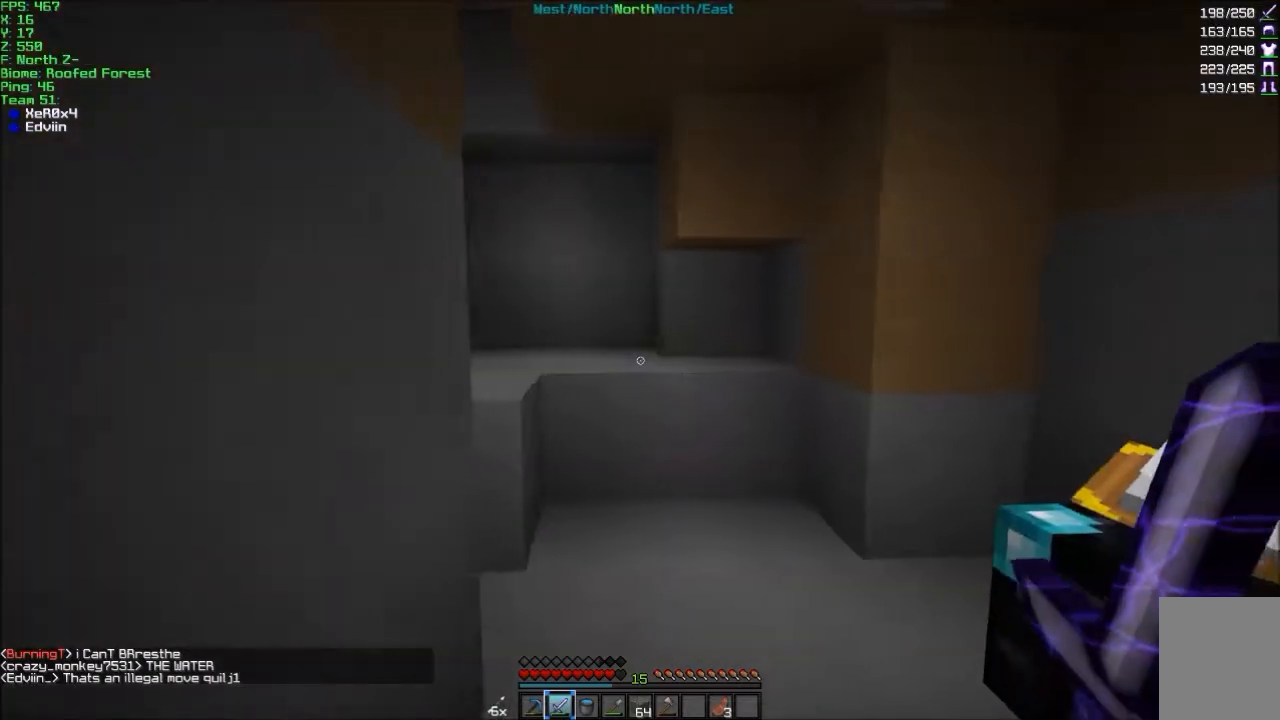
{"keys": ["a", "w"], "mouse": [], "events": [[33, "w", "down"], [367, "d", "up"], [500, "a", "down"]]}
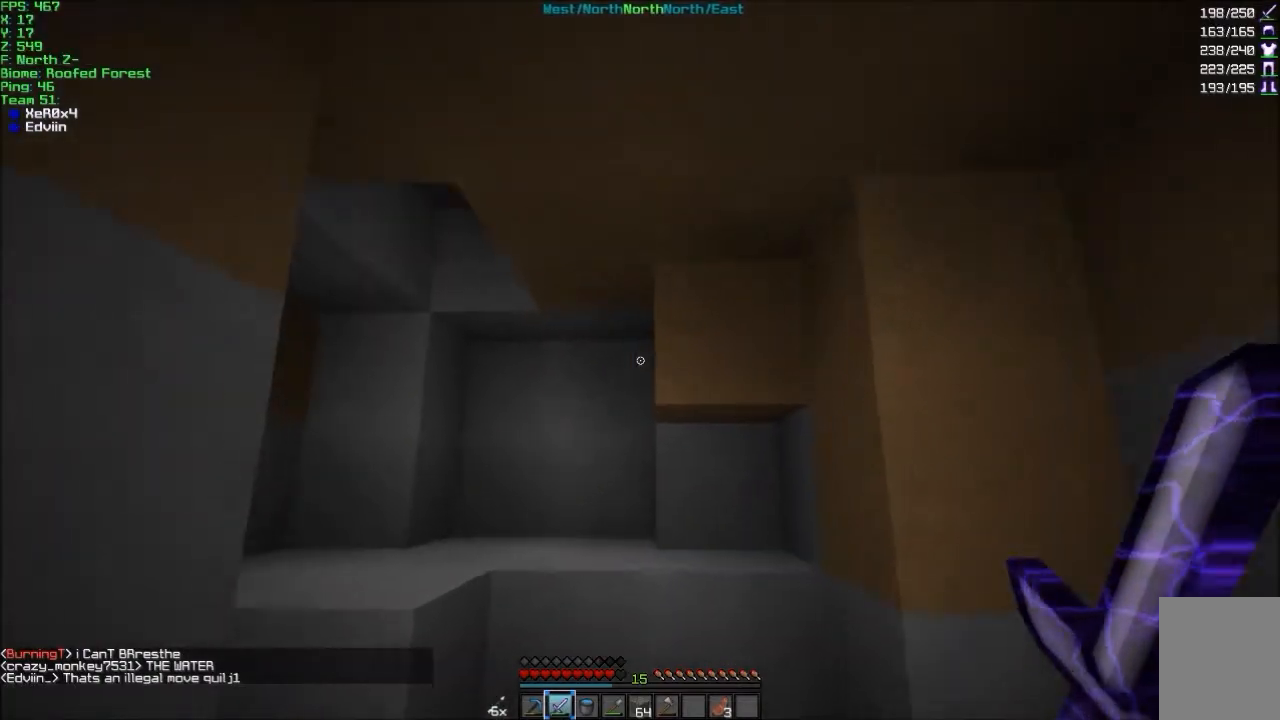
{"keys": ["a"], "mouse": [], "events": [[67, "a", "up"], [101, "d", "down"], [267, "a", "down"], [301, "d", "up"], [468, "w", "up"]]}
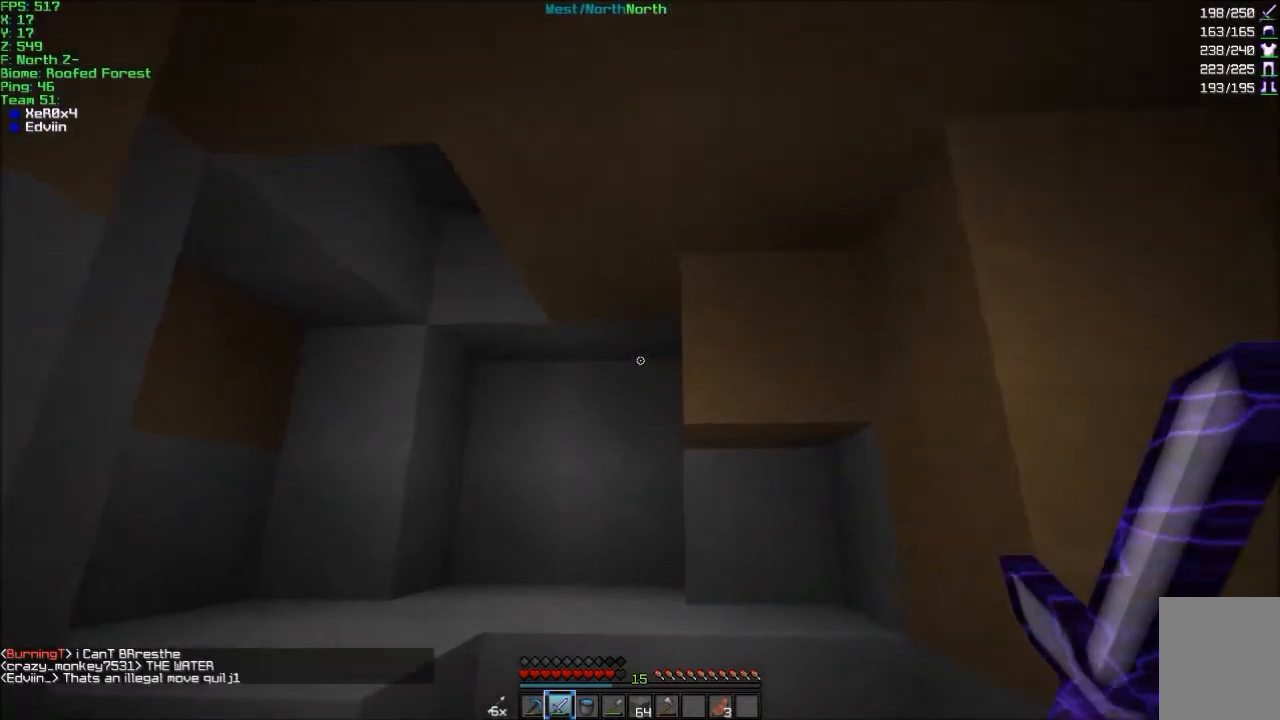
{"keys": ["s"], "mouse": [], "events": [[200, "a", "up"], [400, "s", "down"]]}
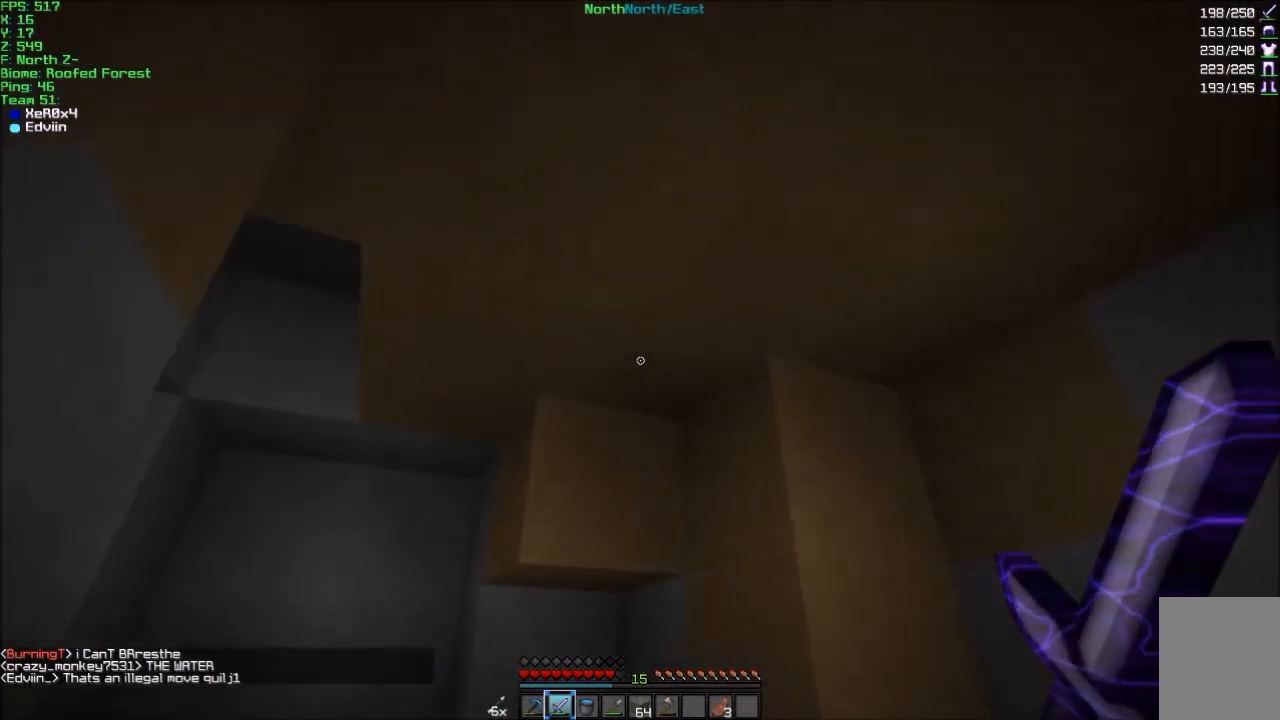
{"keys": [], "mouse": [], "events": [[101, "s", "up"]]}
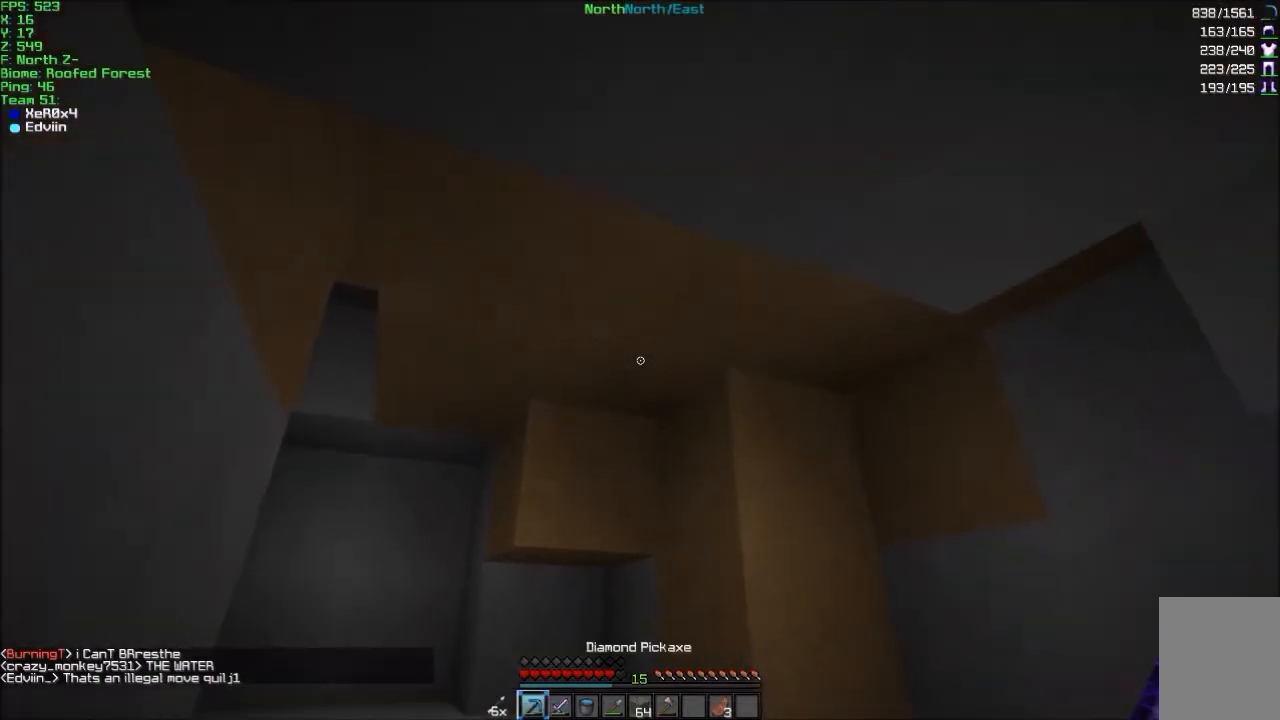
{"keys": [], "mouse": [], "events": []}
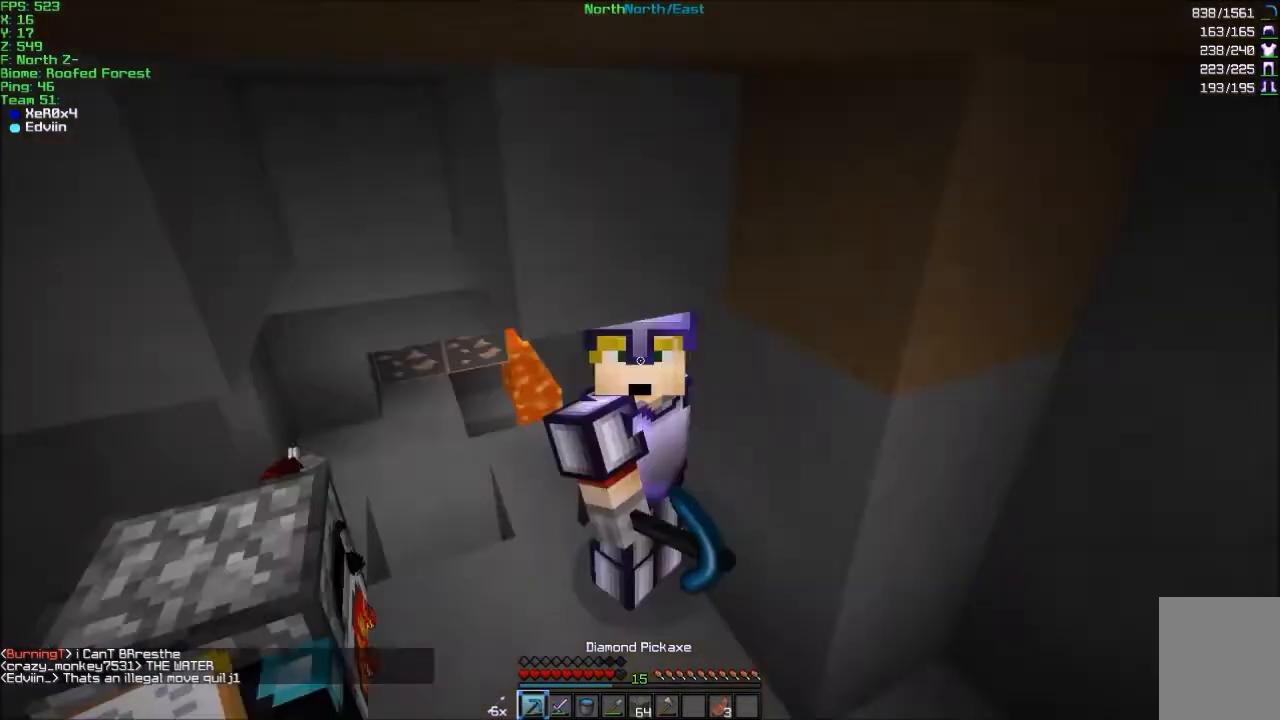
{"keys": [], "mouse": [], "events": []}
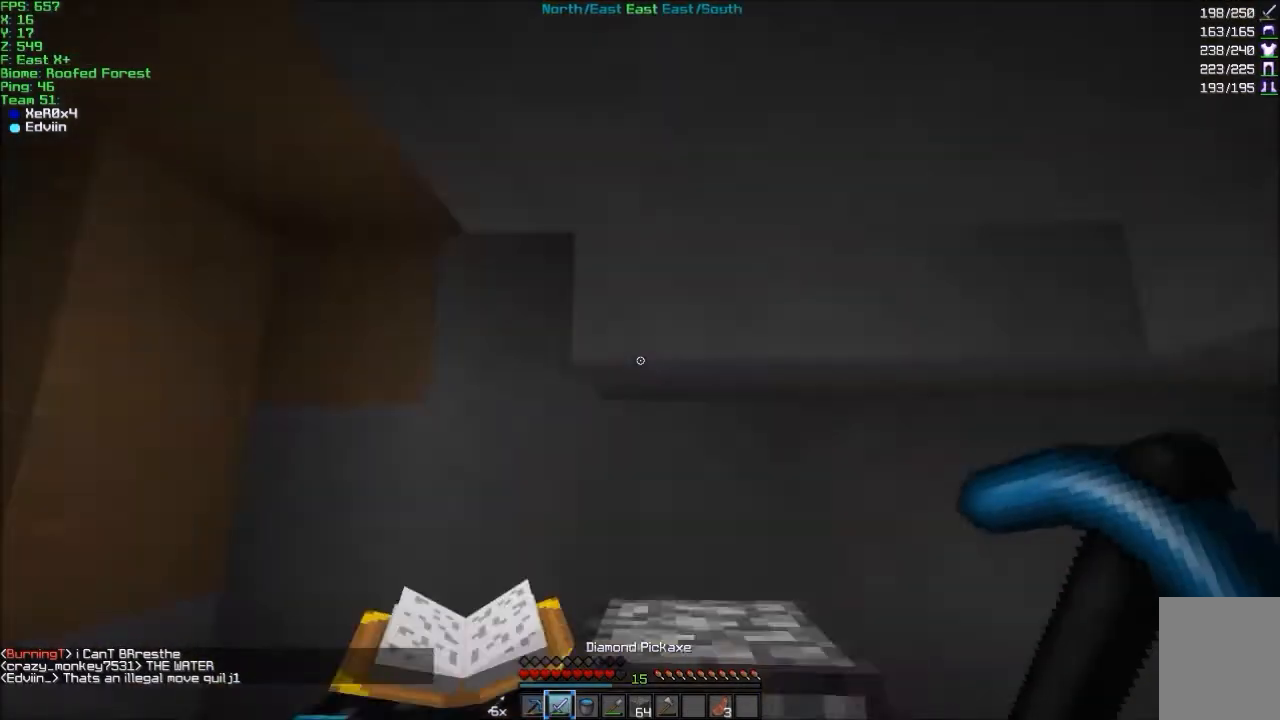
{"keys": ["w"], "mouse": [], "events": [[367, "w", "down"]]}
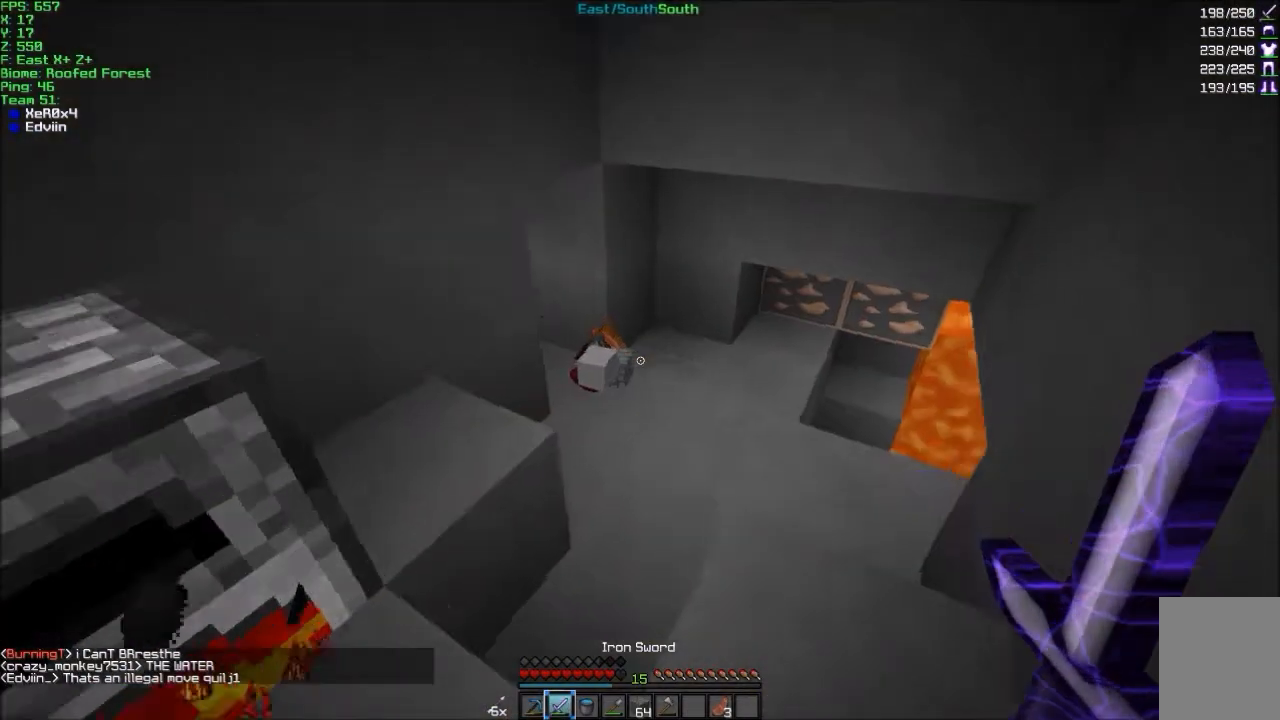
{"keys": ["d"], "mouse": [], "events": [[201, "d", "down"], [234, "w", "up"]]}
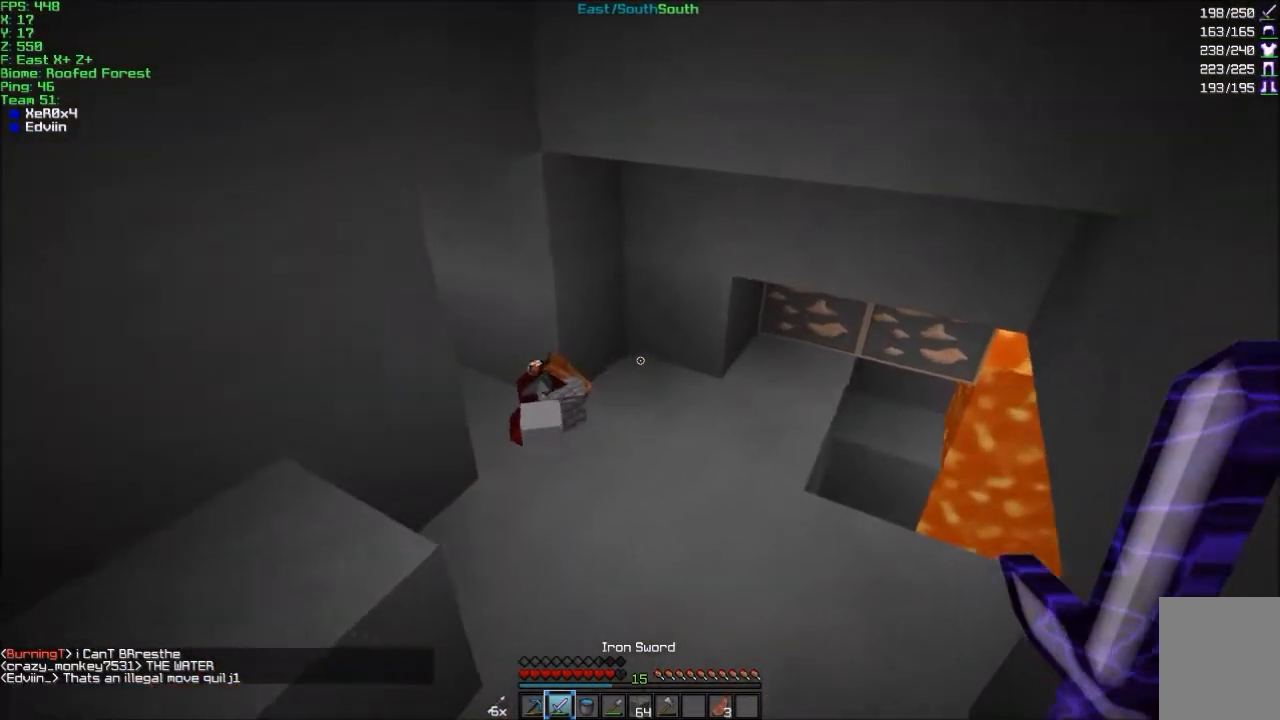
{"keys": [], "mouse": [], "events": [[400, "d", "up"]]}
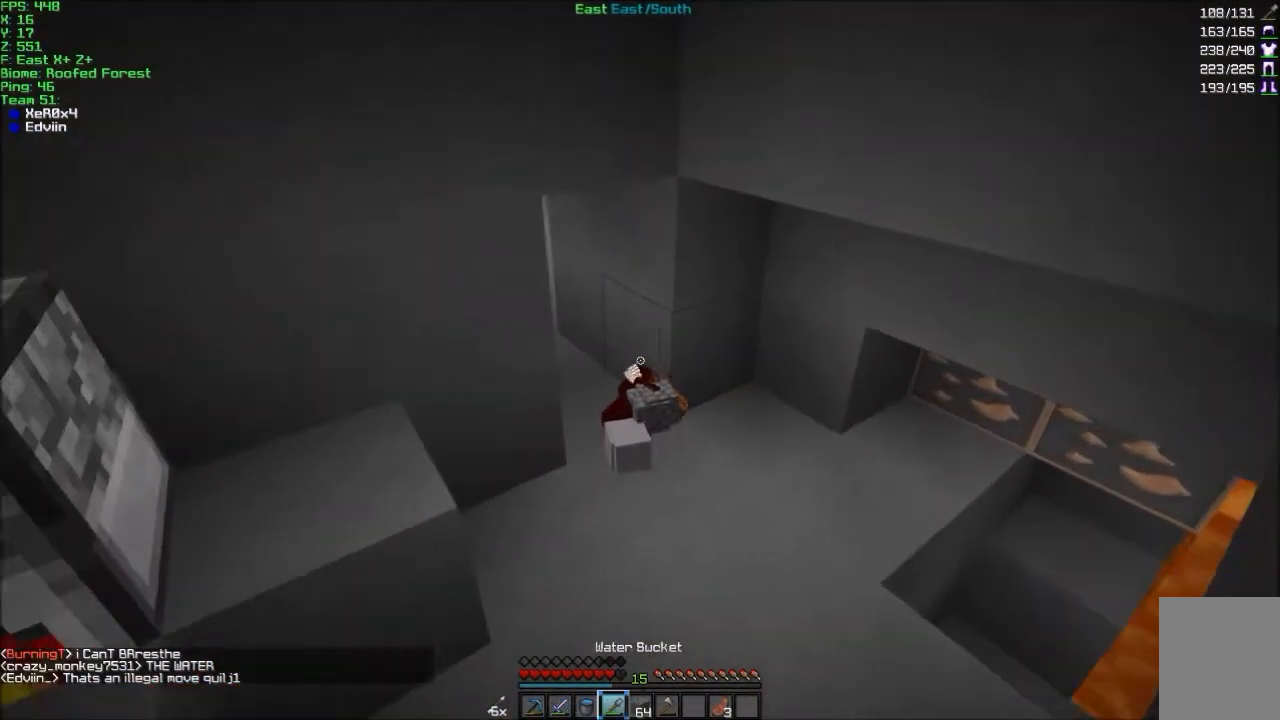
{"keys": [], "mouse": [], "events": []}
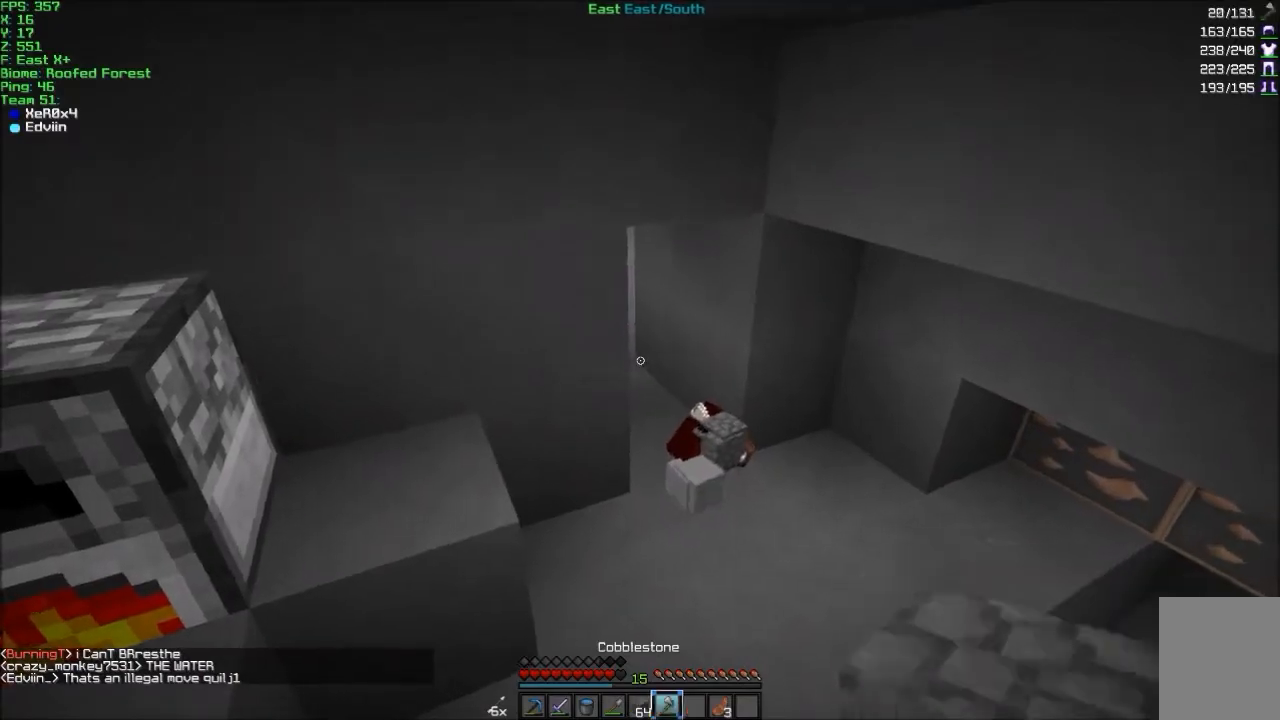
{"keys": [], "mouse": [], "events": []}
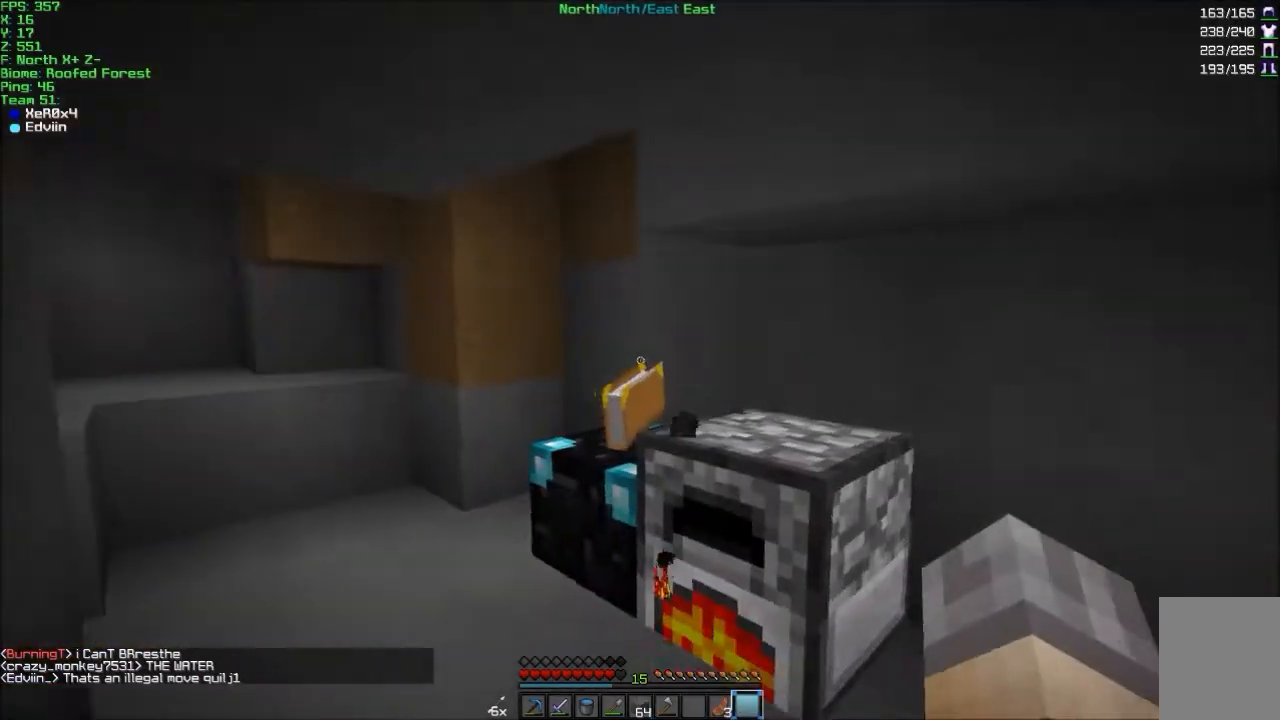
{"keys": [], "mouse": [], "events": []}